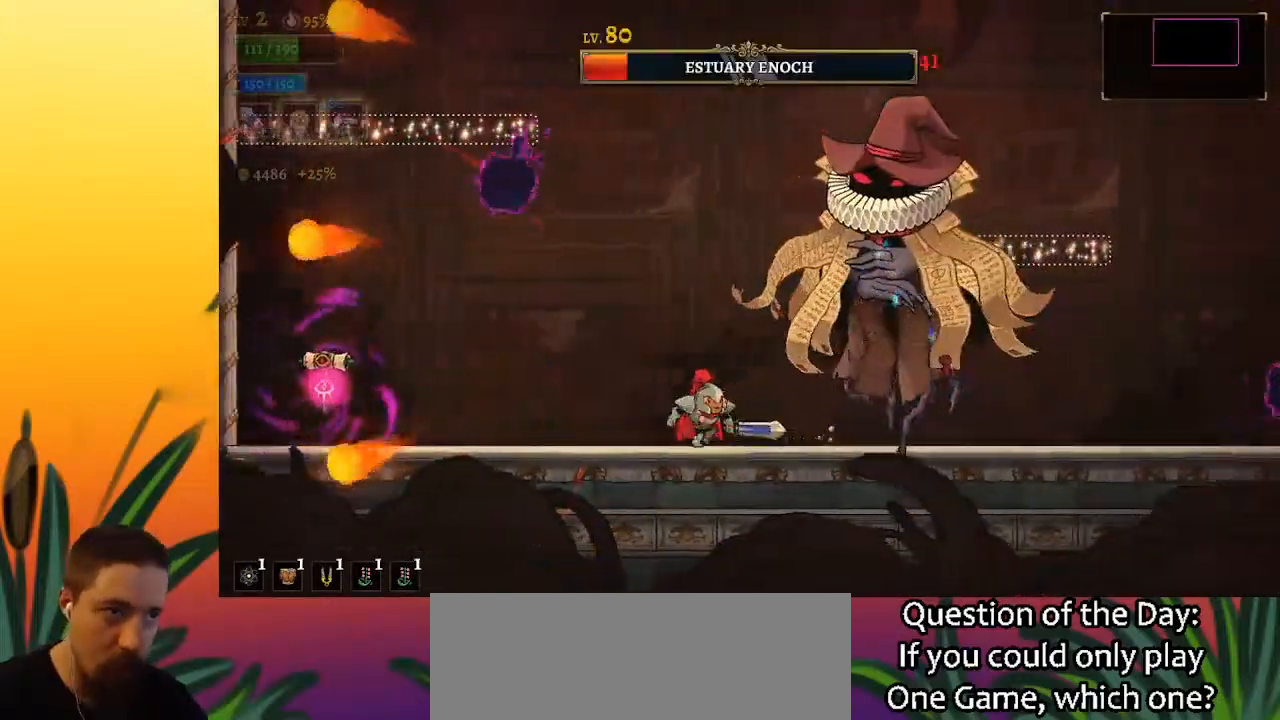
Gameplay with keyboard; each line is a JSON object with the keys held at the frame after it. "events" lists presses ("down") and releases ("up") of "a", "c", "d", "down", "left", "right", "s", "up", "x" and "z" between this image and that frame as [ms after this image, input, new state], when the widget could be followed in between. No other keys are recorded. Mouse input is not recorded.
{"keys": ["x"], "events": [[17, "left", "up"], [67, "x", "down"], [117, "left", "down"], [117, "right", "up"], [117, "x", "up"], [350, "left", "up"], [483, "x", "down"]]}
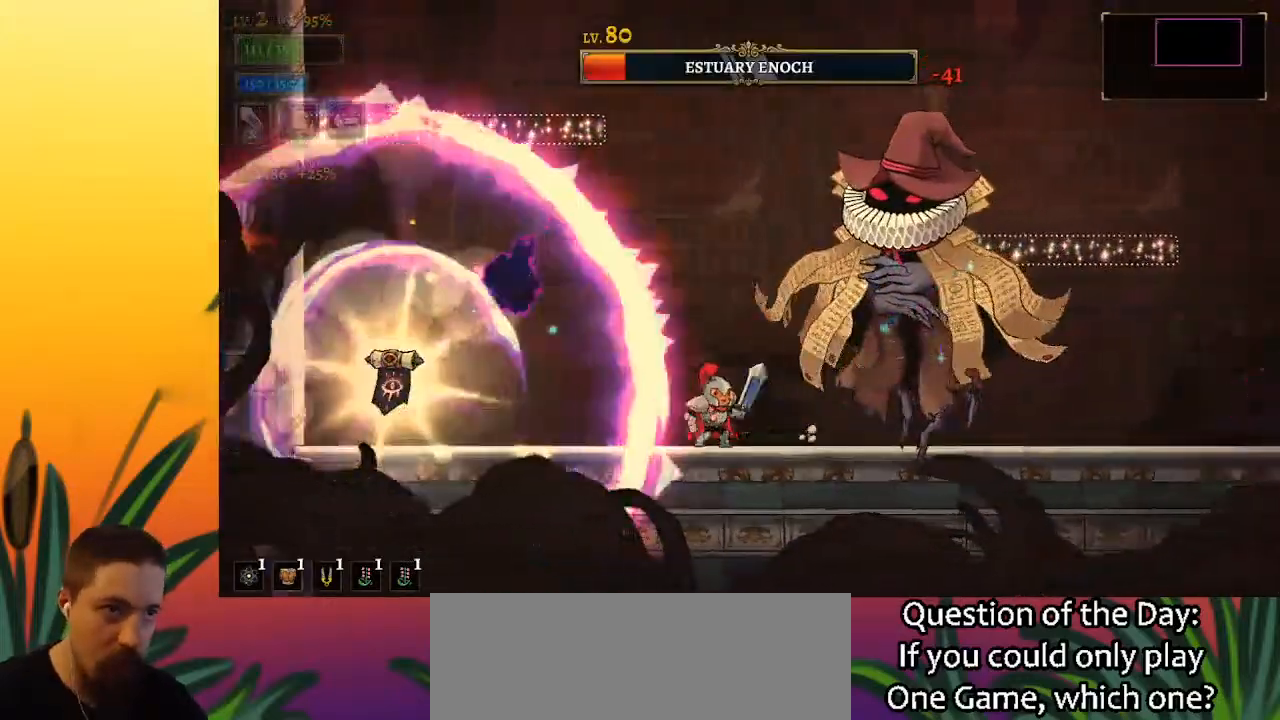
{"keys": ["left", "x"], "events": [[83, "x", "up"], [433, "x", "down"], [483, "left", "down"]]}
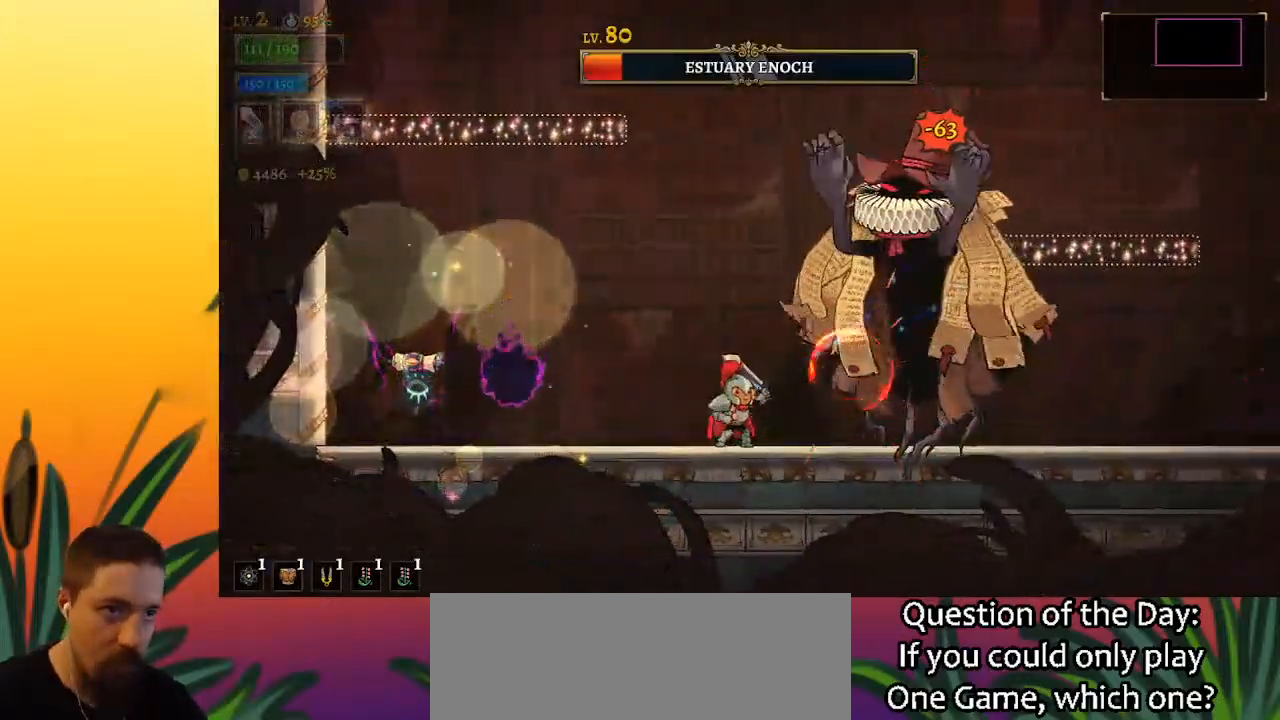
{"keys": [], "events": [[17, "x", "up"], [217, "left", "up"], [267, "right", "down"], [367, "x", "down"], [417, "right", "up"], [467, "x", "up"]]}
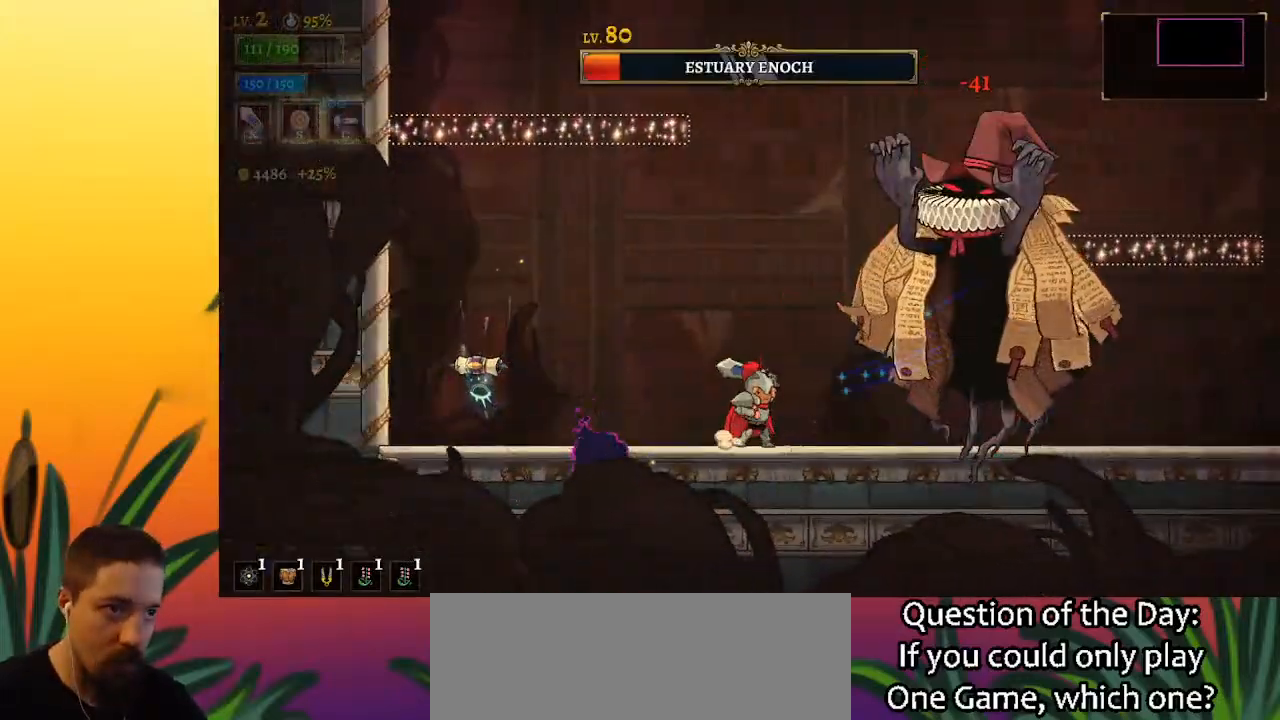
{"keys": ["right", "x", "z"], "events": [[117, "left", "down"], [350, "z", "down"], [400, "left", "up"], [400, "x", "down"], [433, "right", "down"]]}
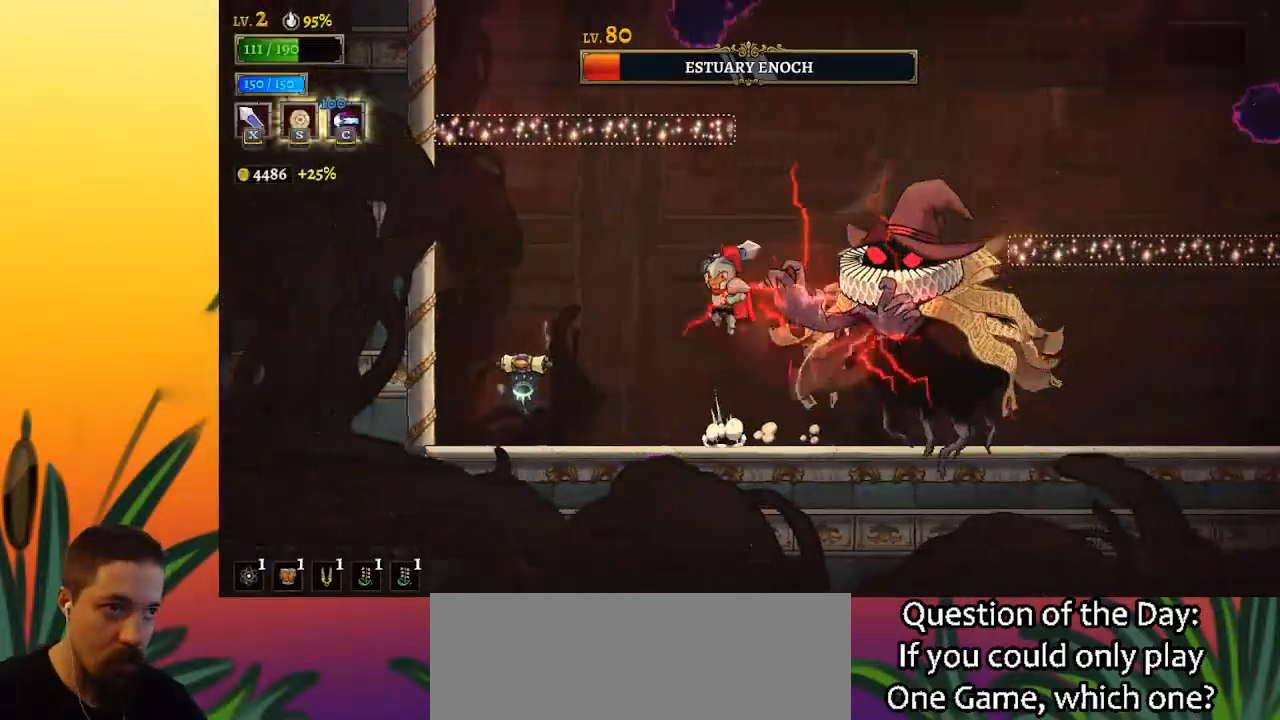
{"keys": ["right"], "events": [[17, "right", "up"], [300, "x", "up"], [350, "right", "down"], [350, "z", "up"]]}
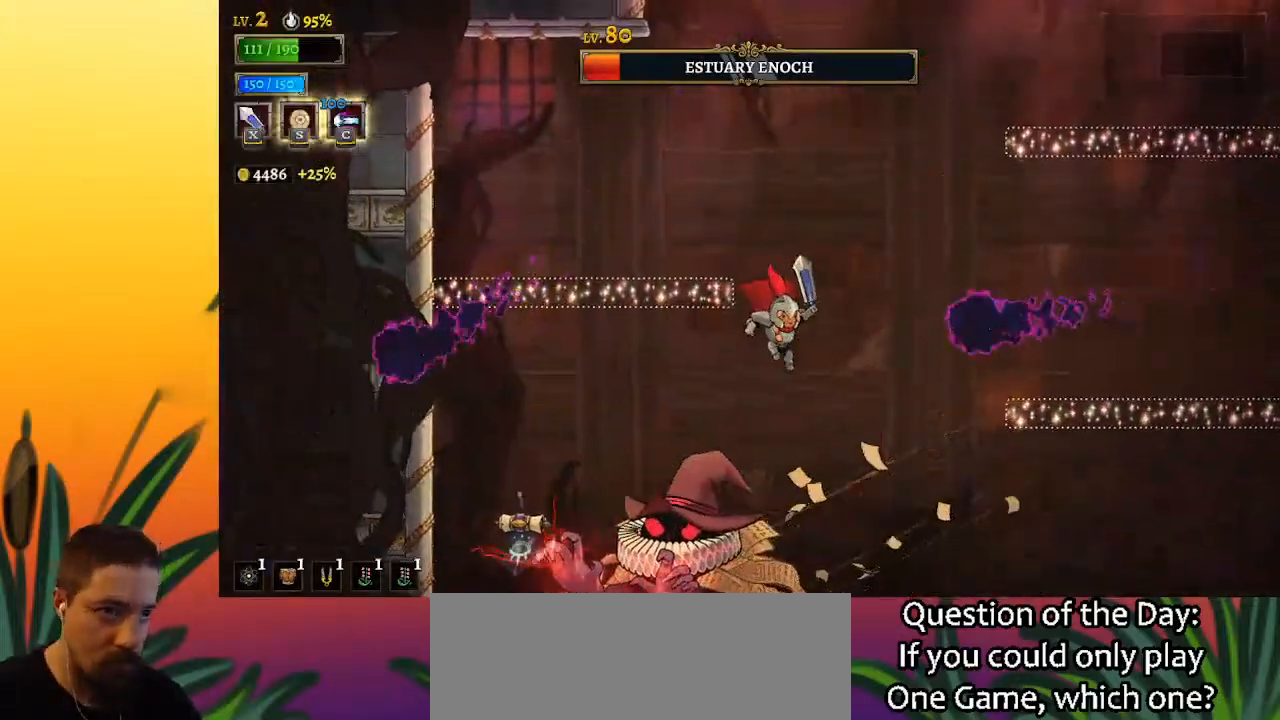
{"keys": ["left"], "events": [[83, "right", "up"], [133, "left", "down"], [183, "x", "down"], [233, "left", "up"], [283, "right", "down"], [283, "x", "up"], [417, "right", "up"], [500, "left", "down"]]}
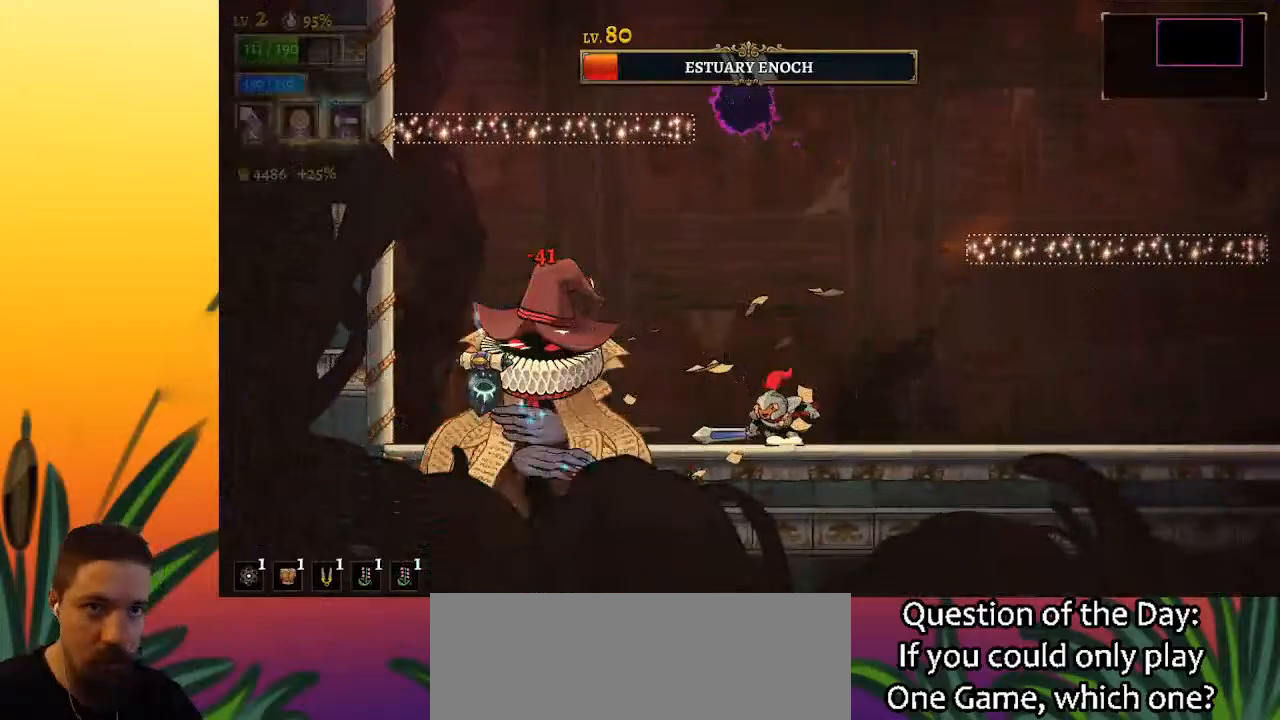
{"keys": [], "events": [[150, "x", "down"], [200, "left", "up"], [233, "x", "up"]]}
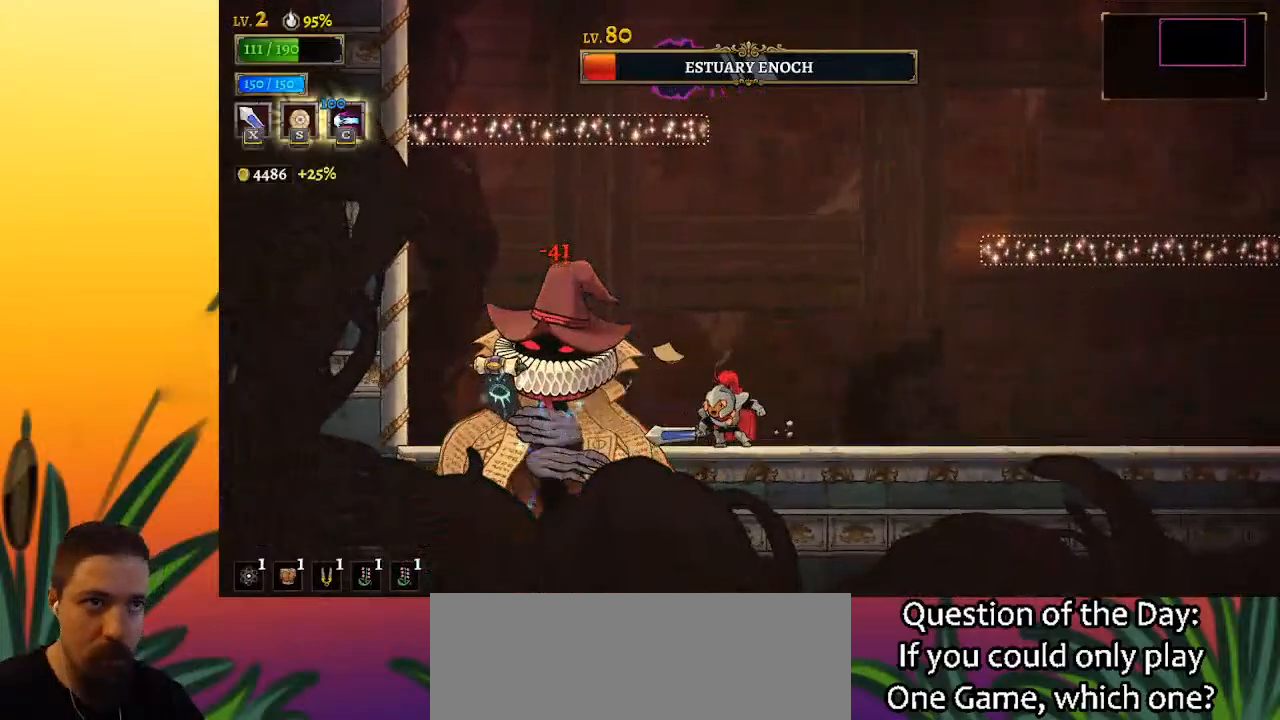
{"keys": [], "events": [[117, "x", "down"], [217, "x", "up"]]}
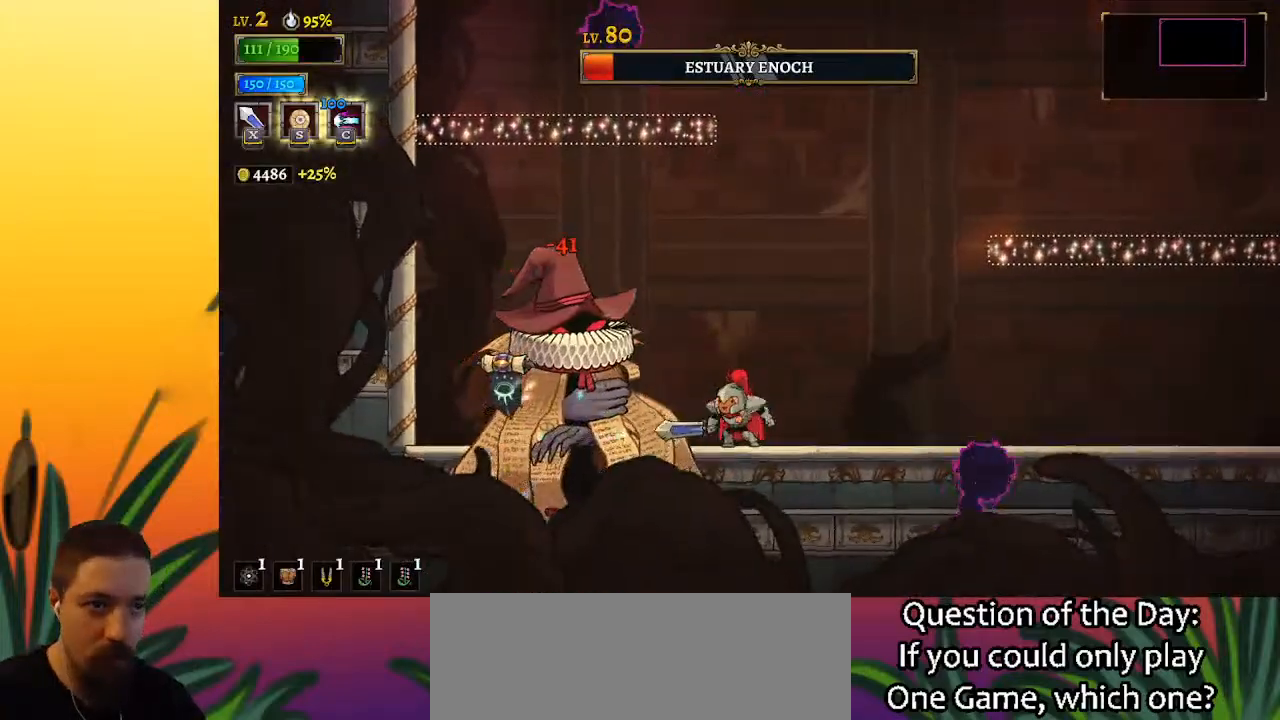
{"keys": ["left"], "events": [[50, "x", "down"], [133, "right", "down"], [183, "x", "up"], [417, "right", "up"], [467, "left", "down"]]}
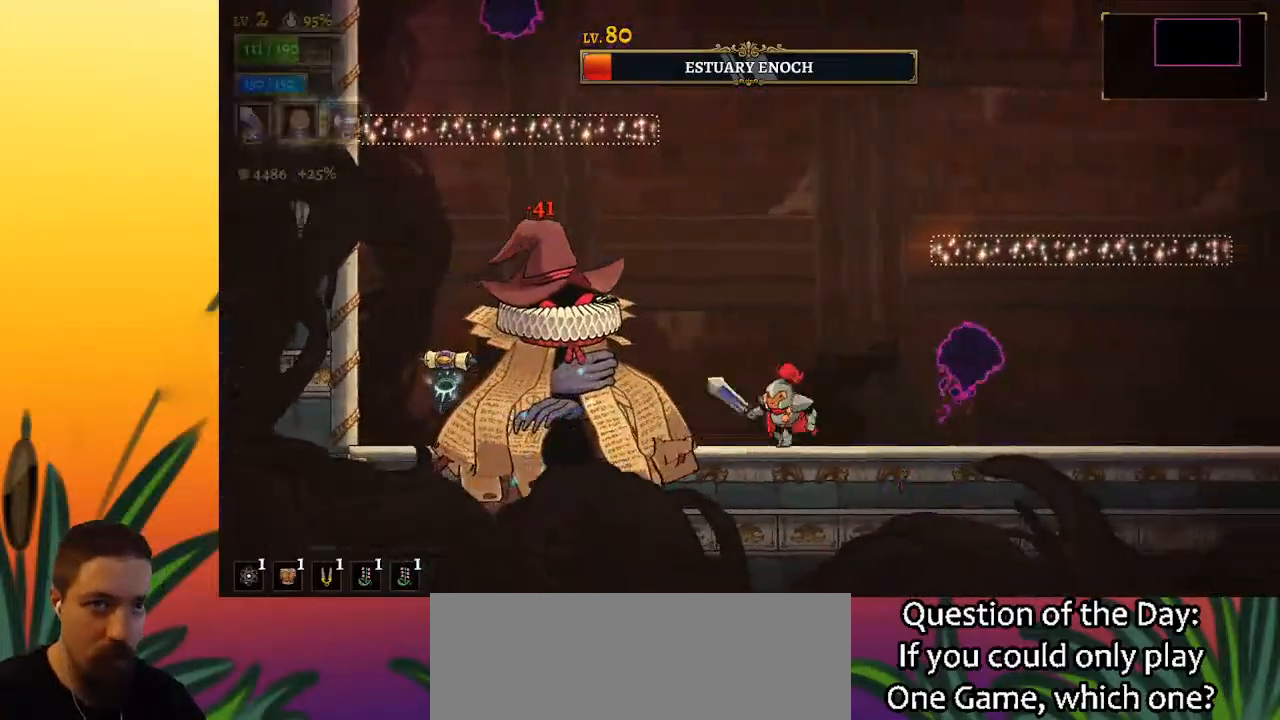
{"keys": ["left", "x"], "events": [[17, "x", "down"], [67, "x", "up"], [100, "left", "up"], [150, "right", "down"], [383, "left", "down"], [383, "right", "up"], [483, "x", "down"]]}
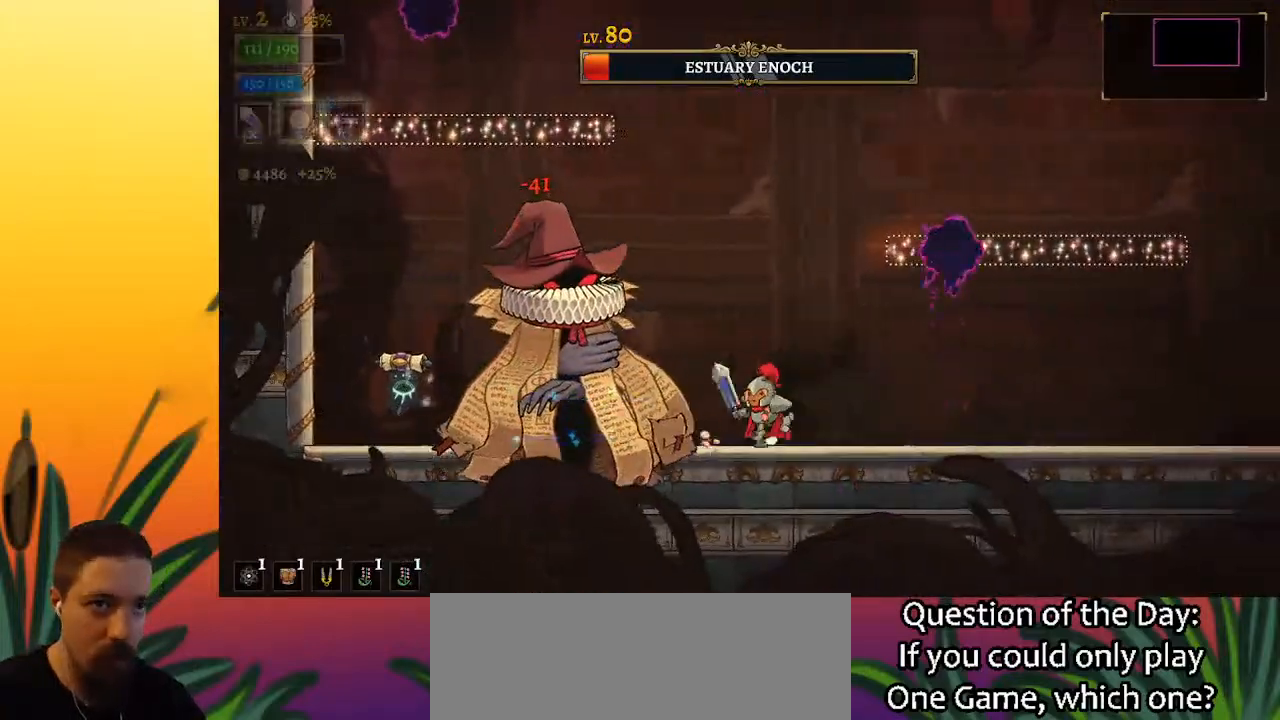
{"keys": ["left"], "events": [[67, "left", "up"], [67, "x", "up"], [117, "right", "down"], [350, "left", "down"], [350, "right", "up"], [400, "x", "down"], [500, "x", "up"]]}
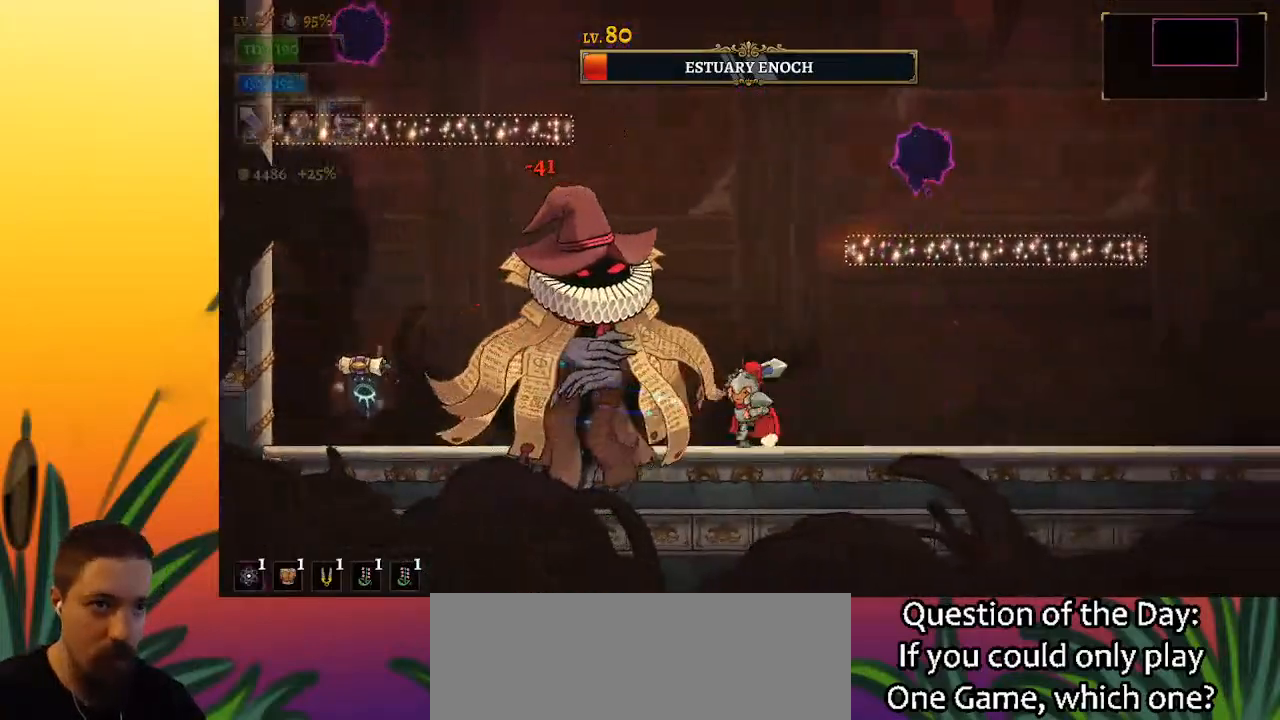
{"keys": ["right"], "events": [[33, "left", "up"], [33, "right", "down"], [317, "left", "down"], [317, "right", "up"], [367, "x", "down"], [417, "left", "up"], [417, "x", "up"], [467, "right", "down"]]}
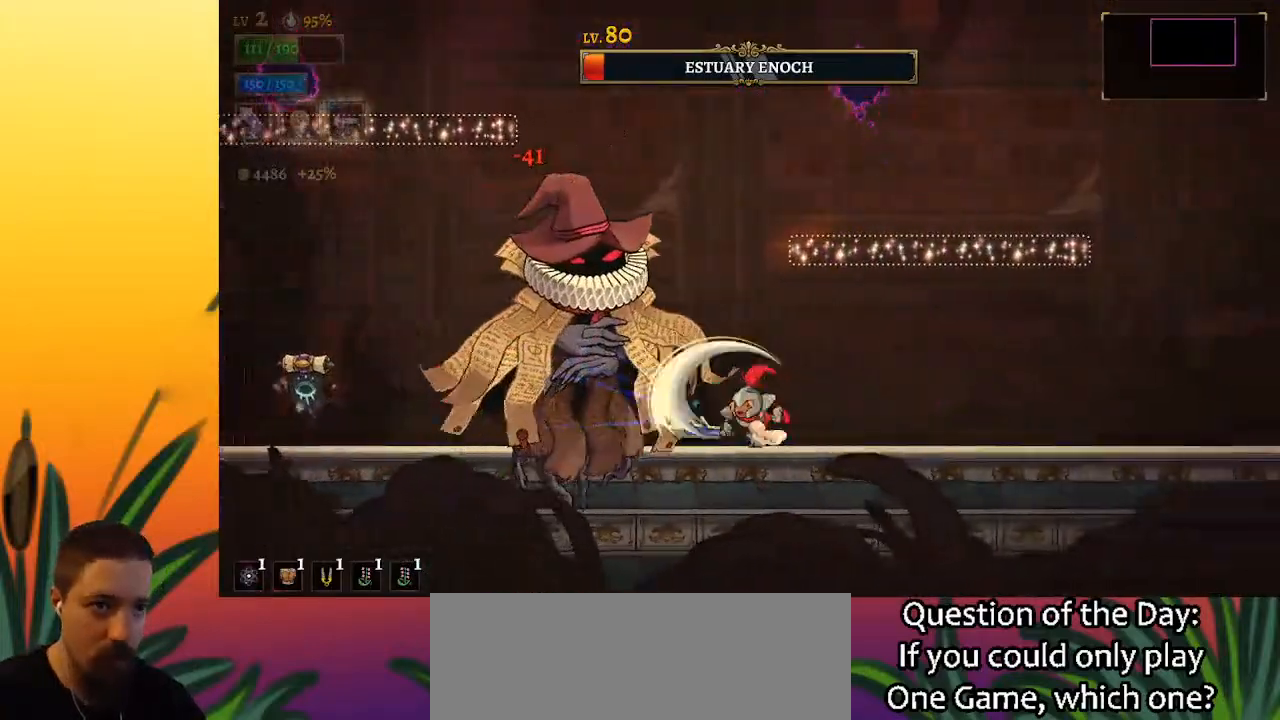
{"keys": ["right"], "events": [[250, "right", "up"], [283, "left", "down"], [283, "x", "down"], [383, "x", "up"], [433, "left", "up"], [433, "right", "down"]]}
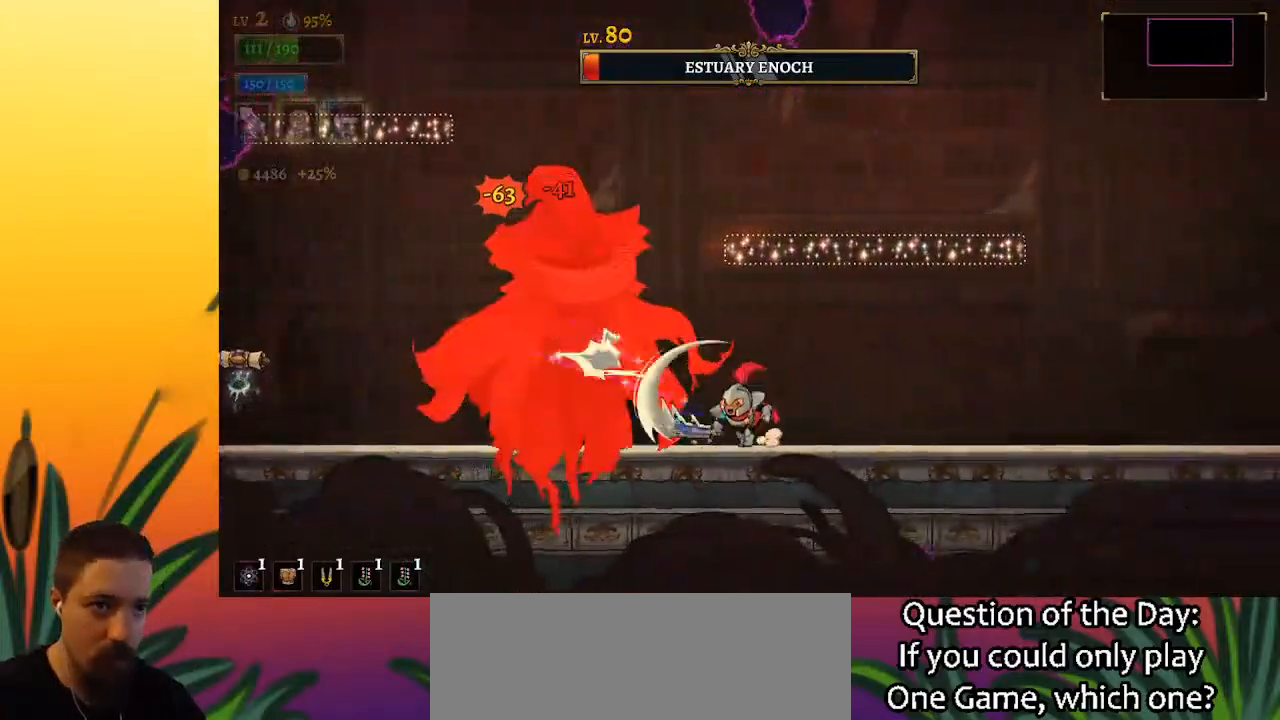
{"keys": ["right"], "events": [[217, "left", "down"], [217, "right", "up"], [250, "x", "down"], [317, "left", "up"], [367, "right", "down"], [367, "x", "up"]]}
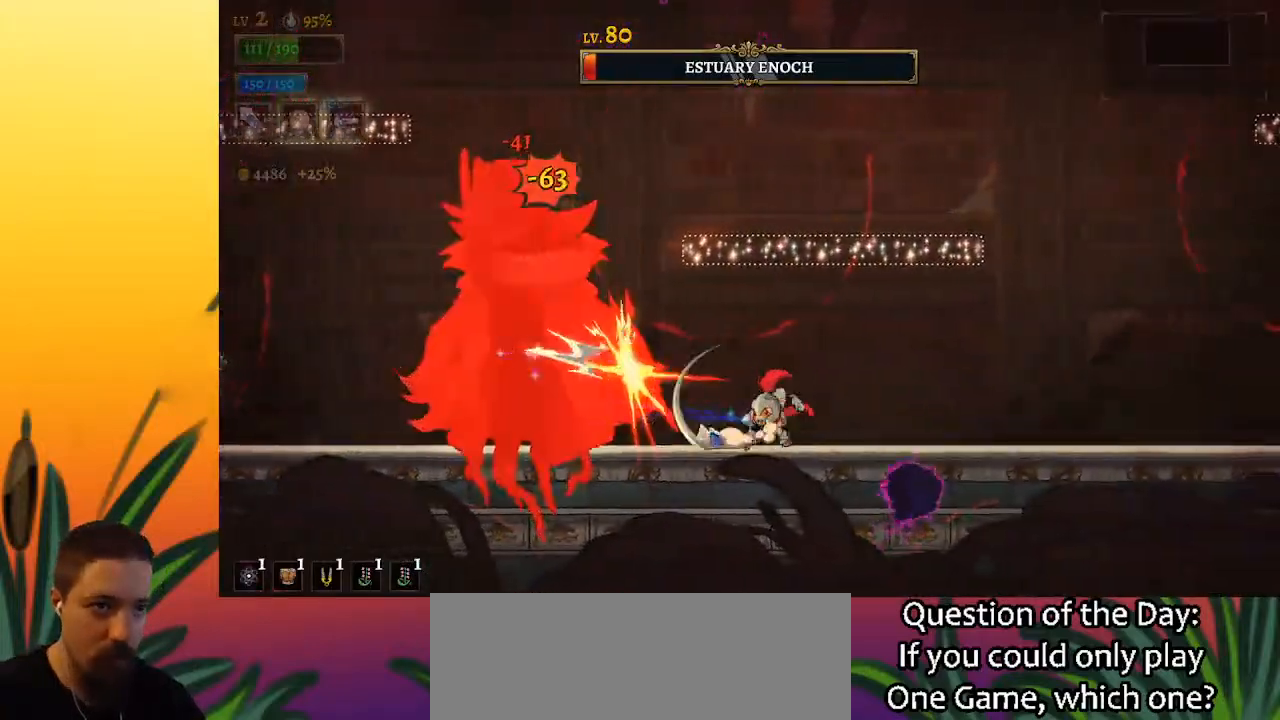
{"keys": [], "events": [[17, "right", "up"], [67, "left", "down"], [200, "x", "down"], [300, "left", "up"], [300, "x", "up"]]}
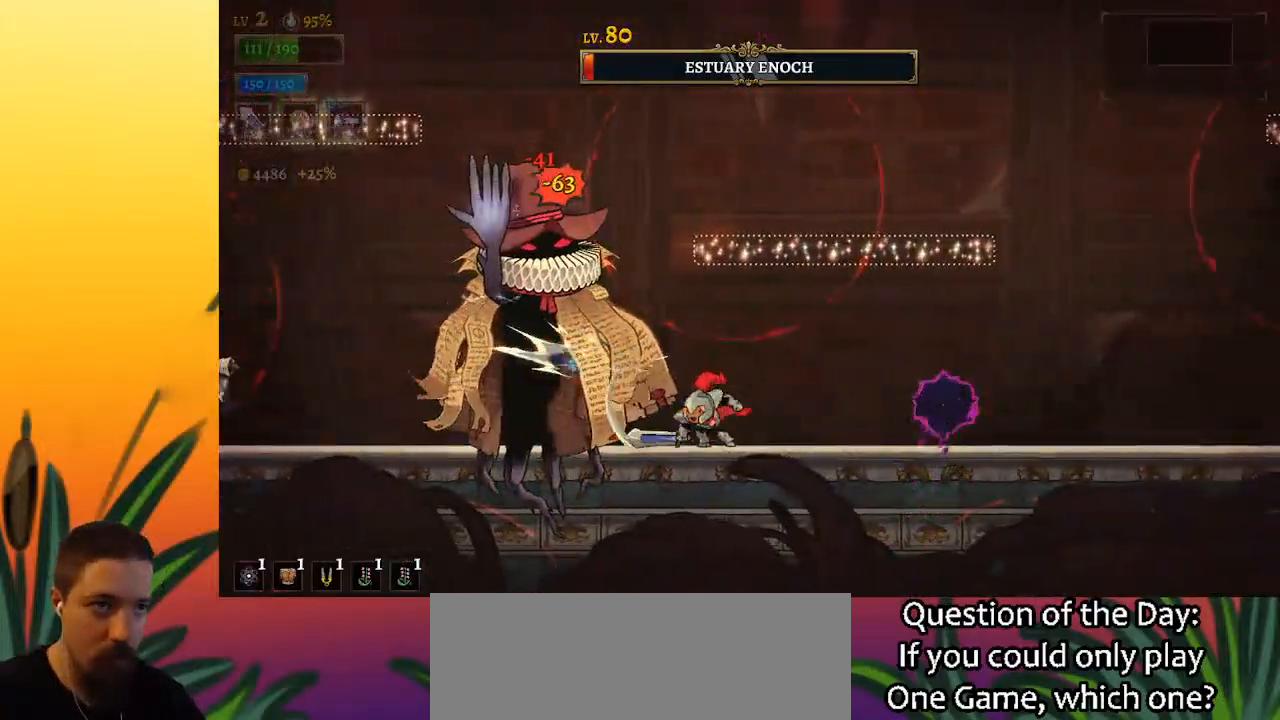
{"keys": [], "events": [[167, "x", "down"], [267, "x", "up"]]}
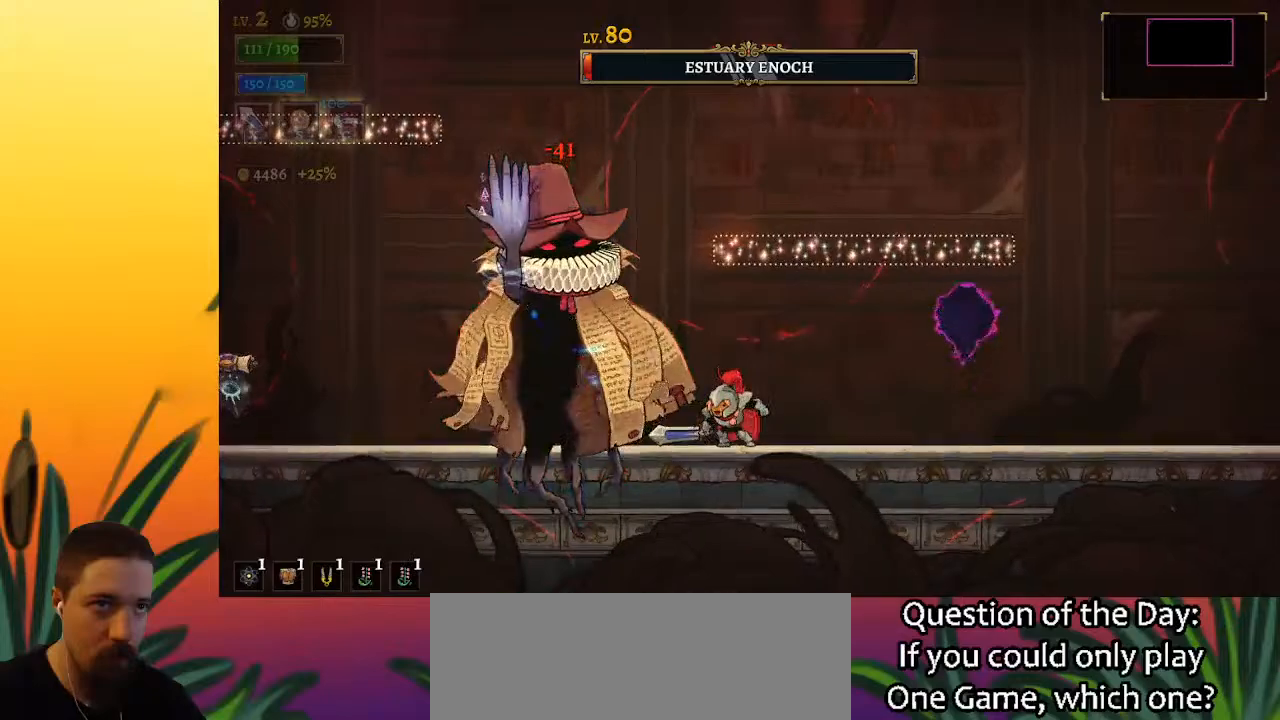
{"keys": [], "events": [[83, "x", "down"], [233, "x", "up"]]}
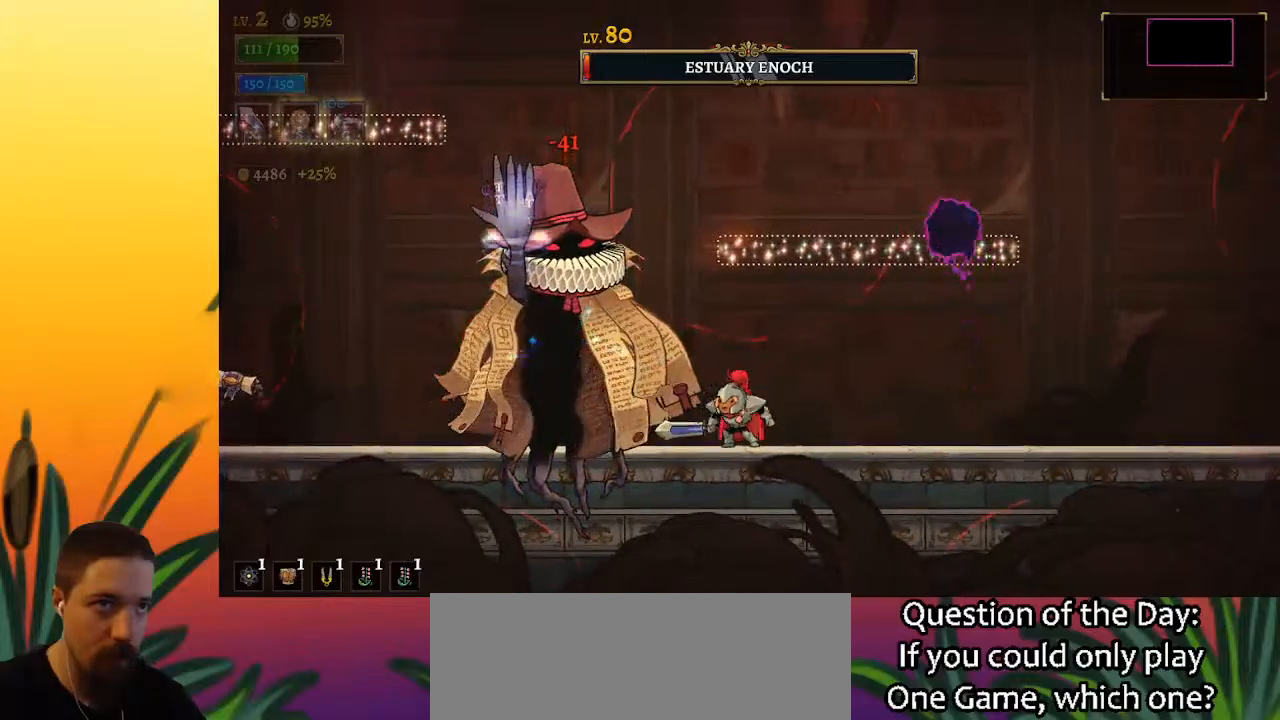
{"keys": ["x"], "events": [[67, "x", "down"], [150, "x", "up"], [433, "x", "down"]]}
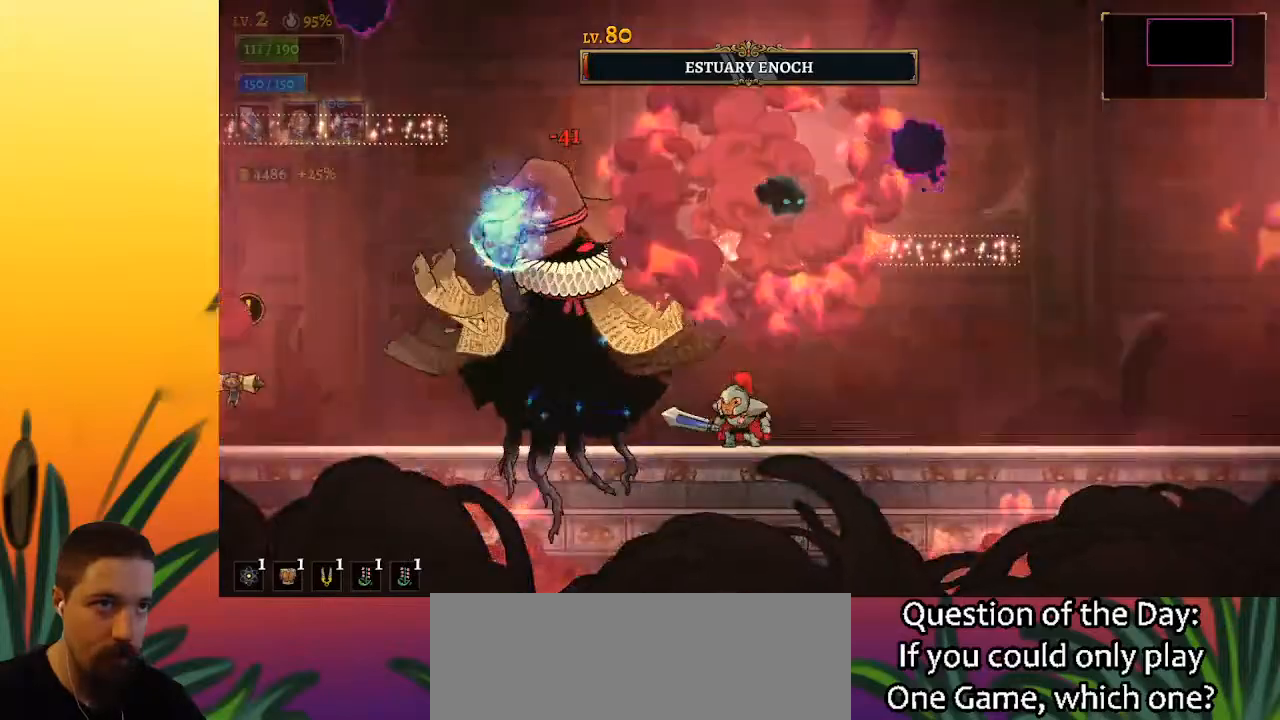
{"keys": [], "events": [[83, "x", "up"], [350, "x", "down"], [450, "x", "up"]]}
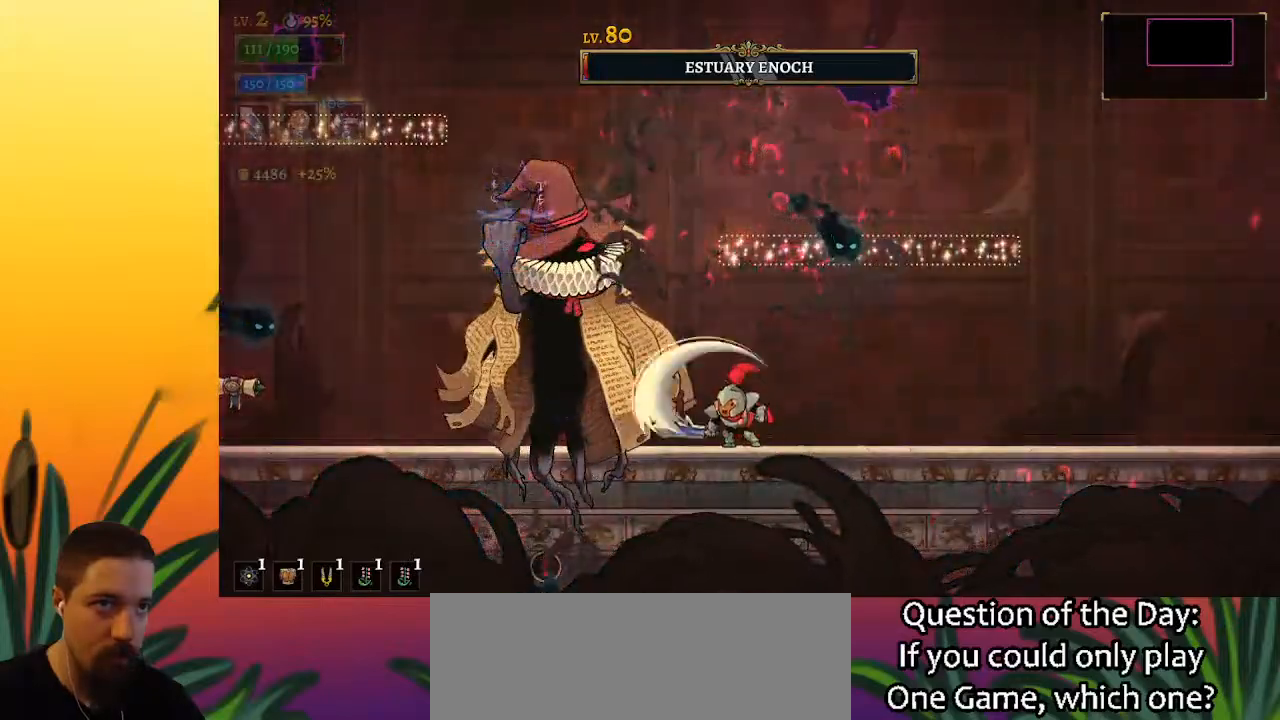
{"keys": [], "events": [[367, "x", "down"], [467, "x", "up"]]}
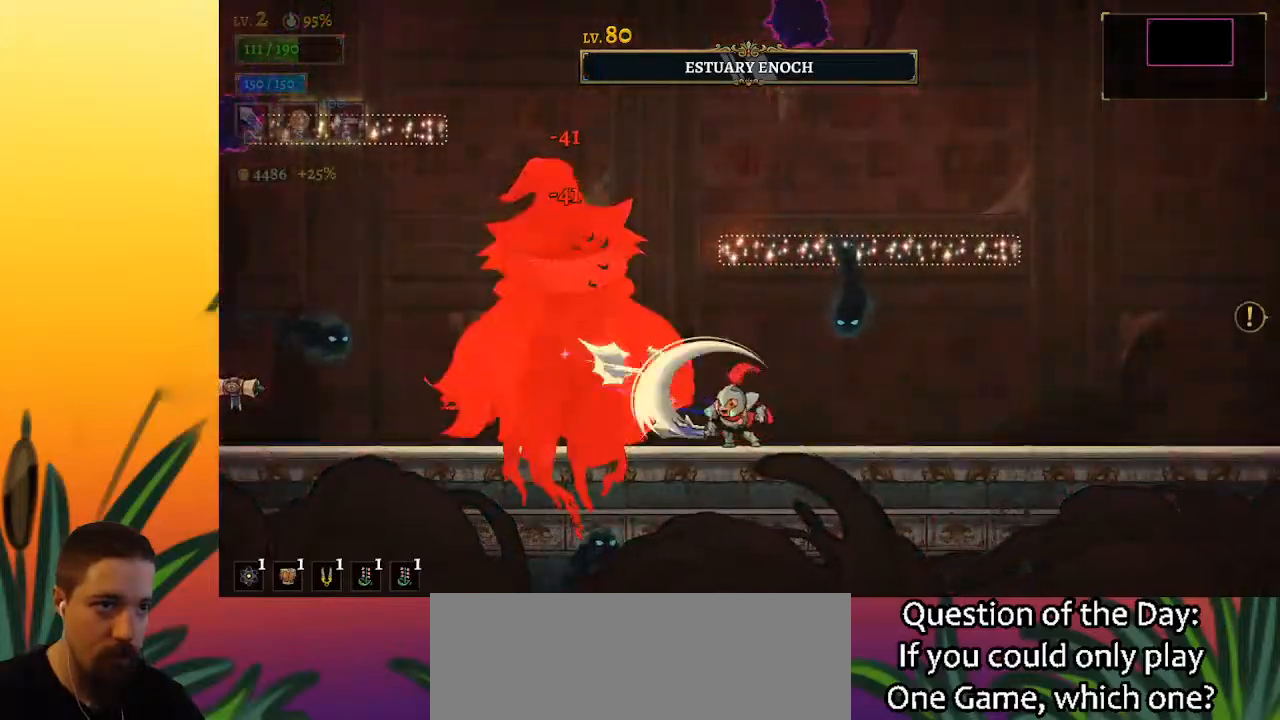
{"keys": ["z"], "events": [[433, "z", "down"]]}
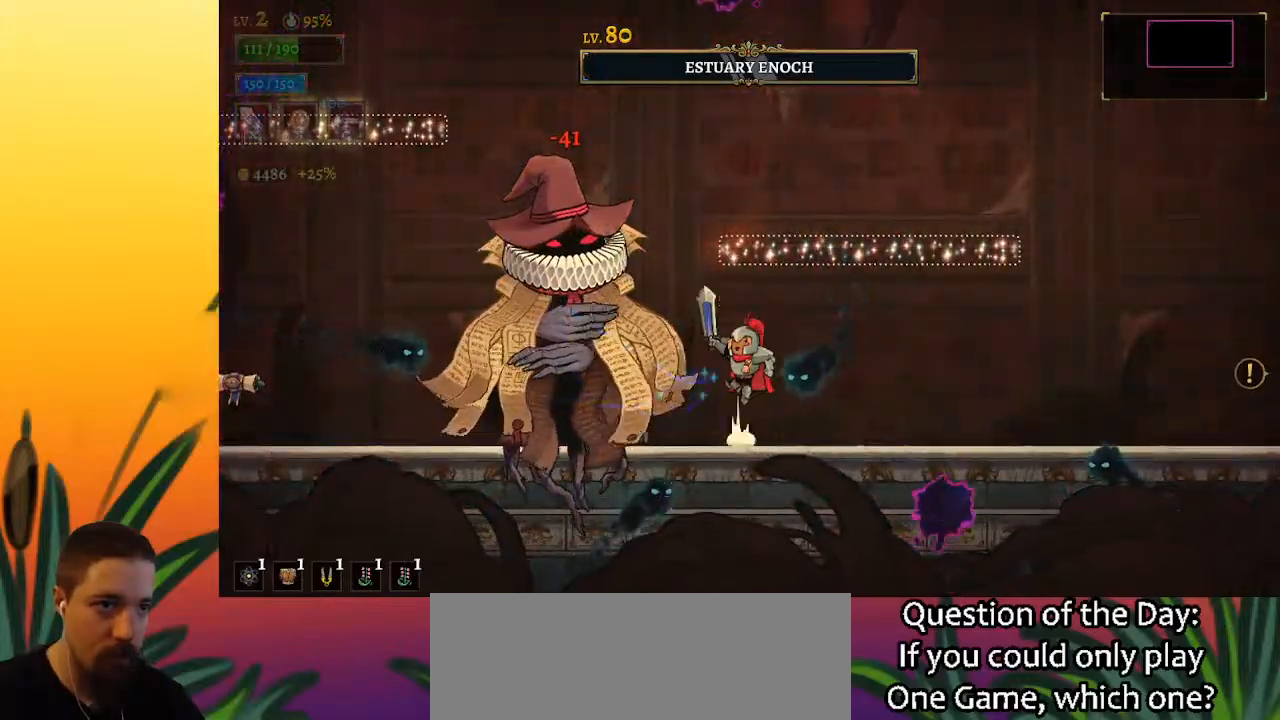
{"keys": [], "events": [[167, "left", "down"], [267, "x", "down"], [417, "left", "up"], [417, "x", "up"], [450, "z", "up"]]}
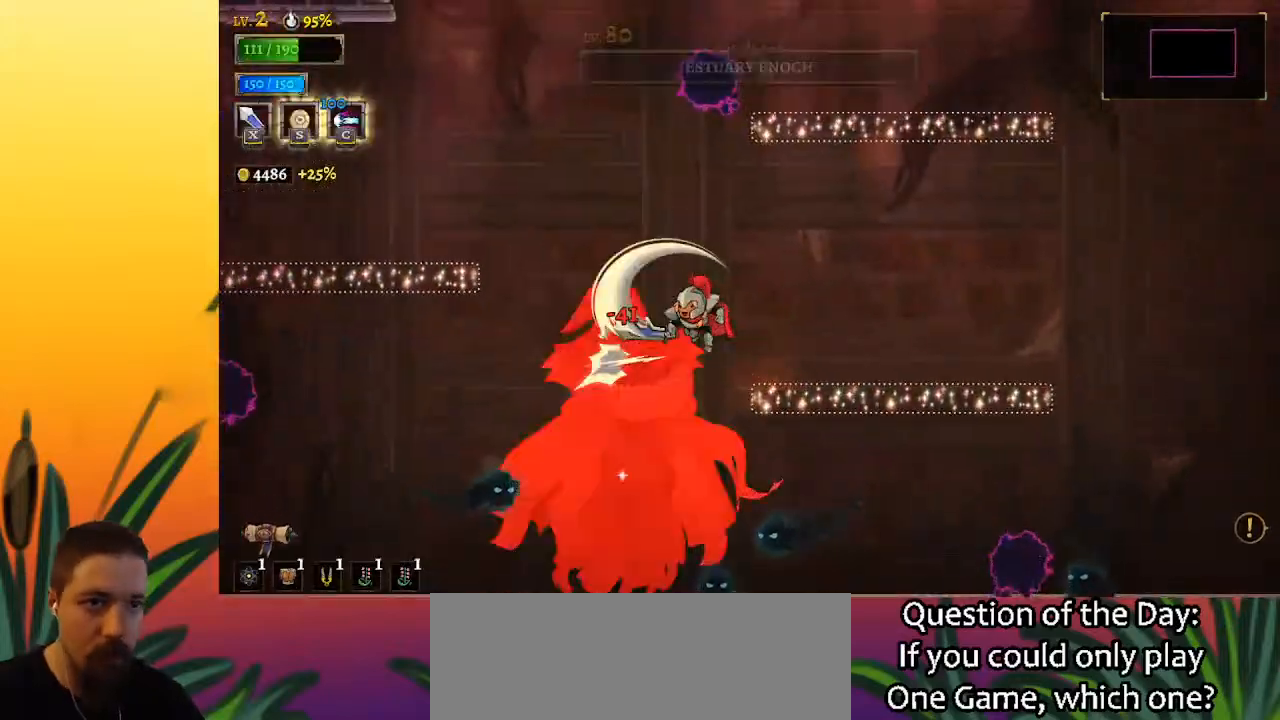
{"keys": [], "events": [[17, "right", "down"], [250, "right", "up"]]}
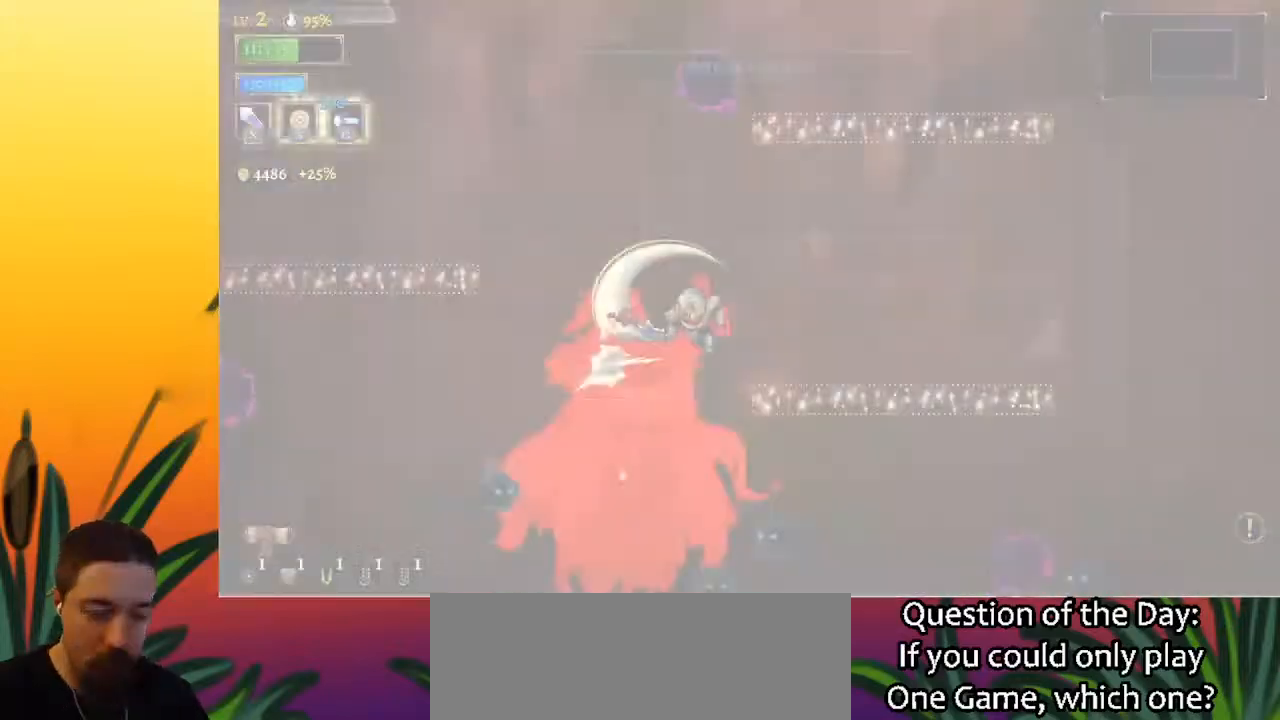
{"keys": [], "events": []}
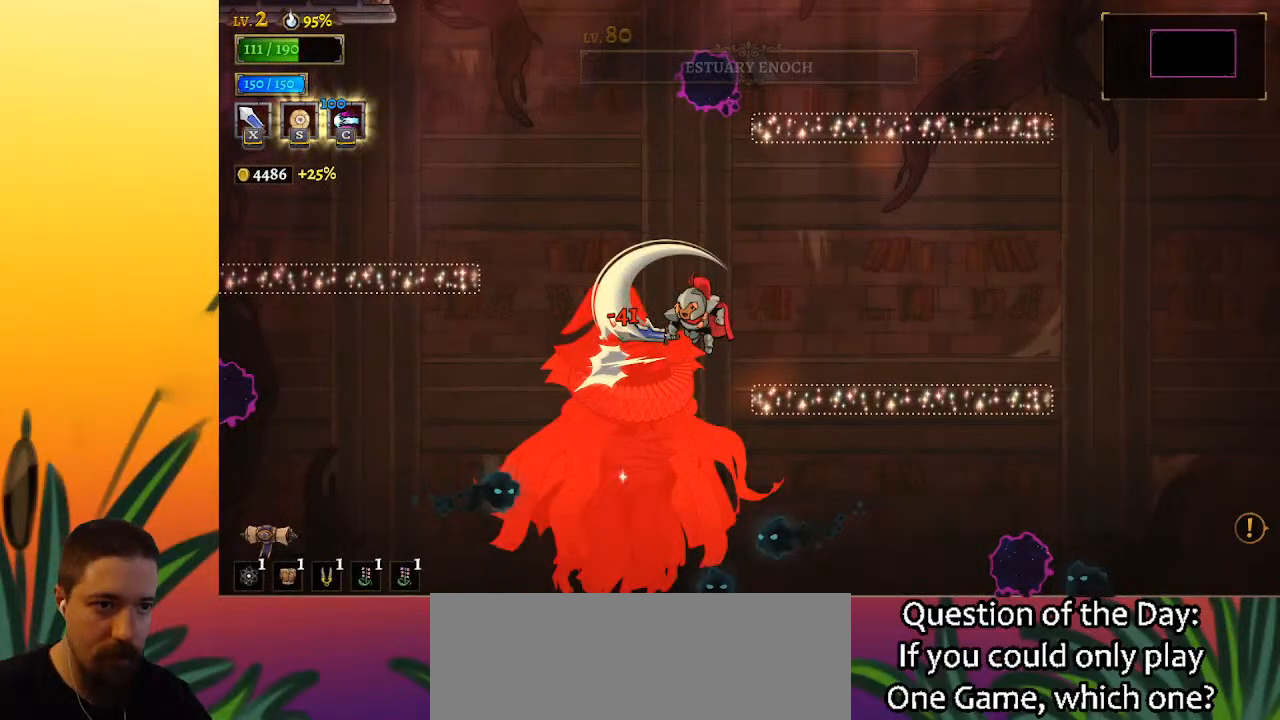
{"keys": ["z"], "events": [[467, "z", "down"]]}
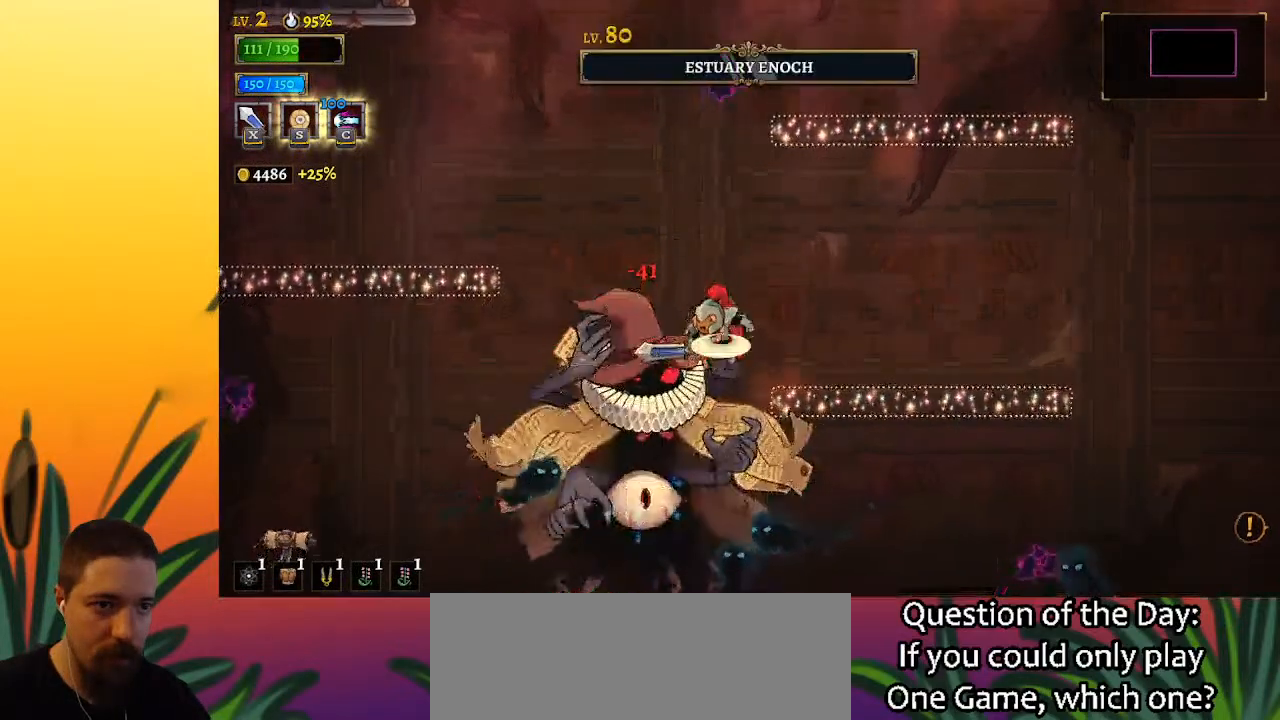
{"keys": [], "events": [[17, "left", "down"], [350, "z", "up"], [383, "left", "up"]]}
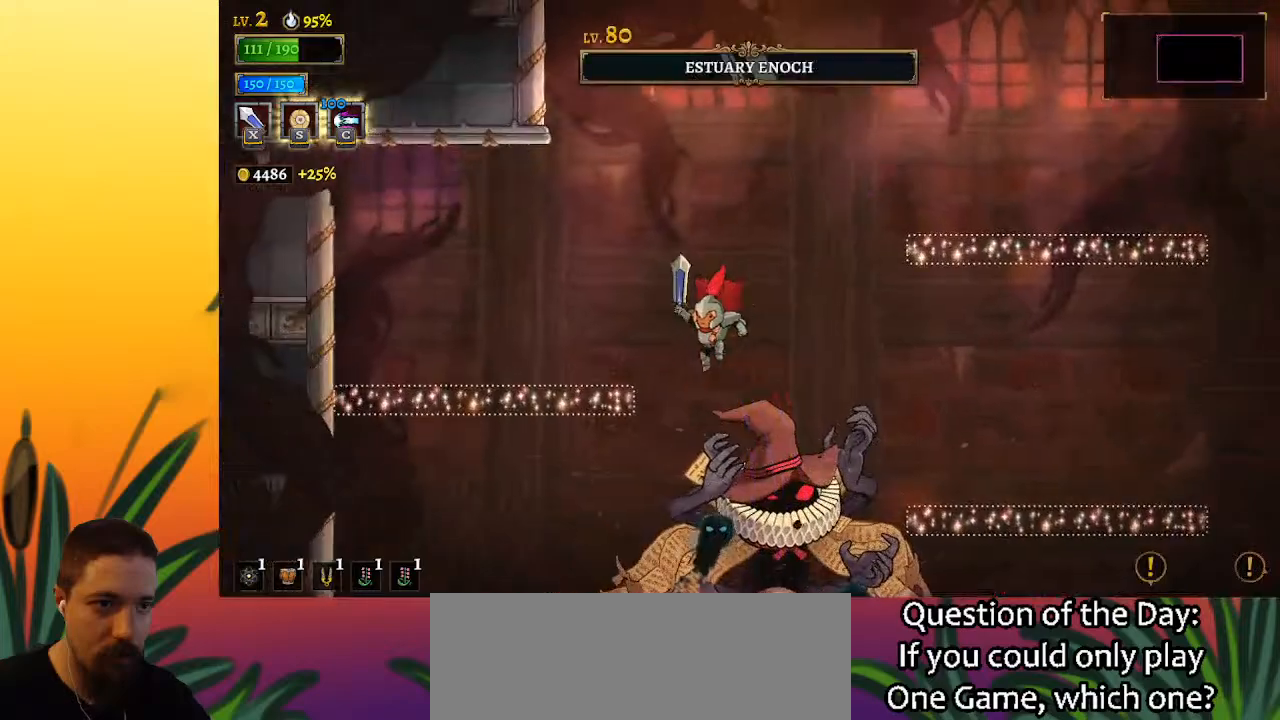
{"keys": [], "events": [[117, "down", "down"], [300, "down", "up"]]}
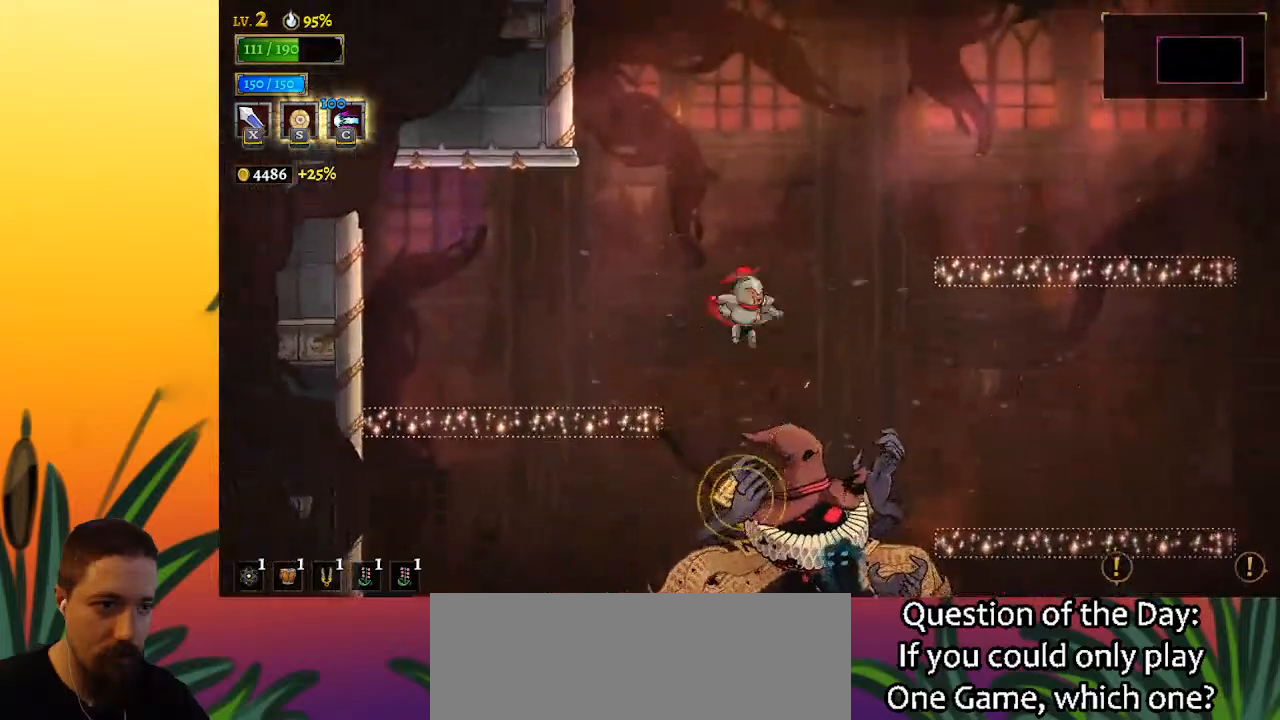
{"keys": ["down"], "events": [[233, "right", "down"], [367, "right", "up"], [467, "down", "down"]]}
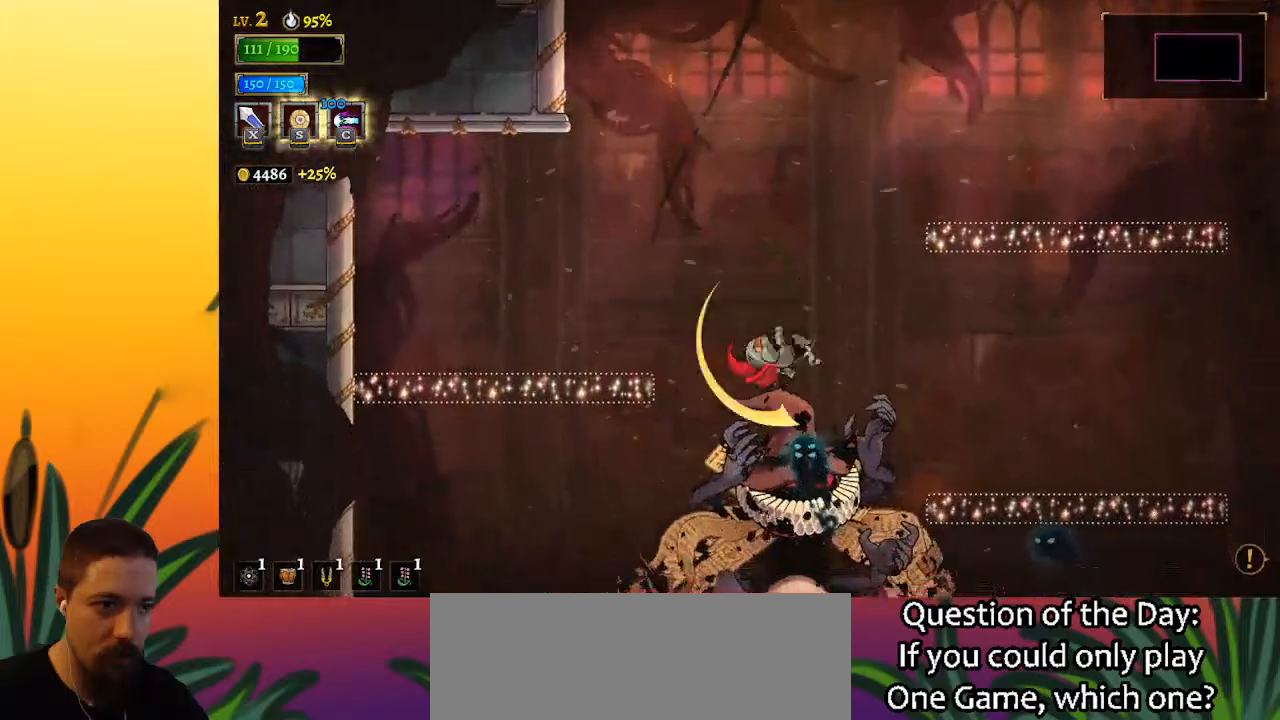
{"keys": ["right"], "events": [[100, "down", "up"], [483, "right", "down"]]}
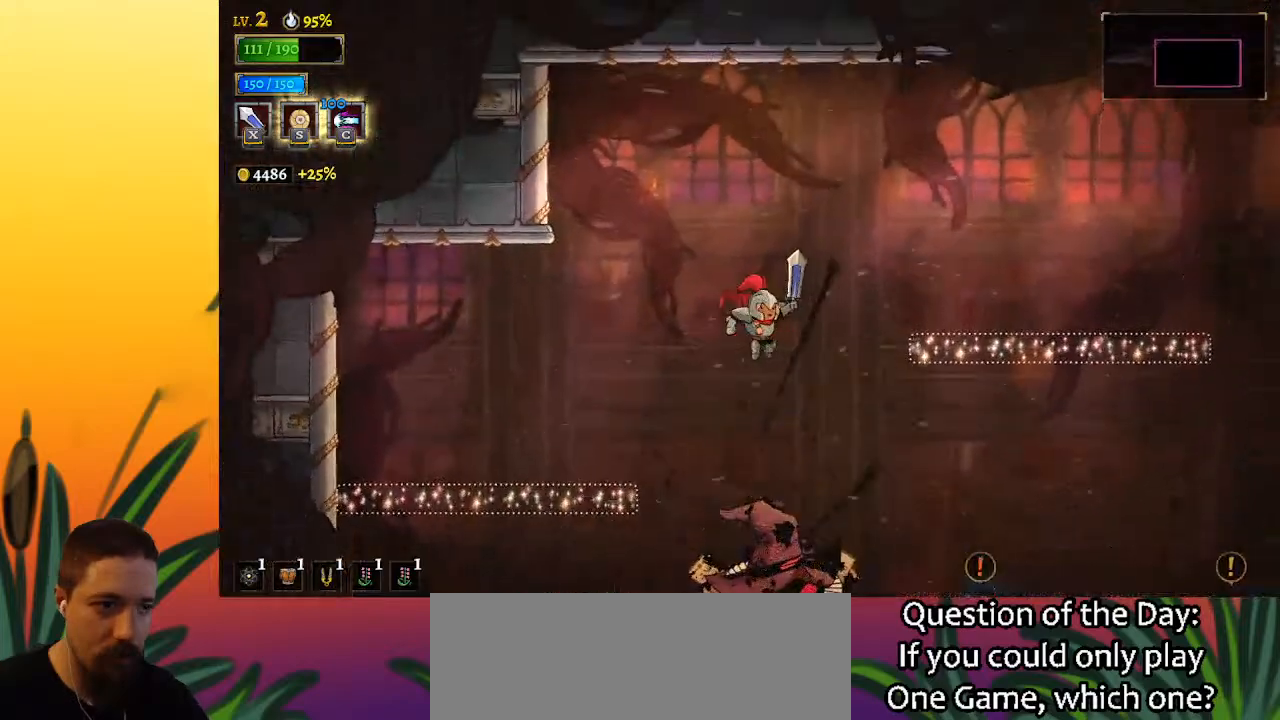
{"keys": ["left"], "events": [[350, "down", "down"], [400, "right", "up"], [450, "down", "up"], [450, "left", "down"]]}